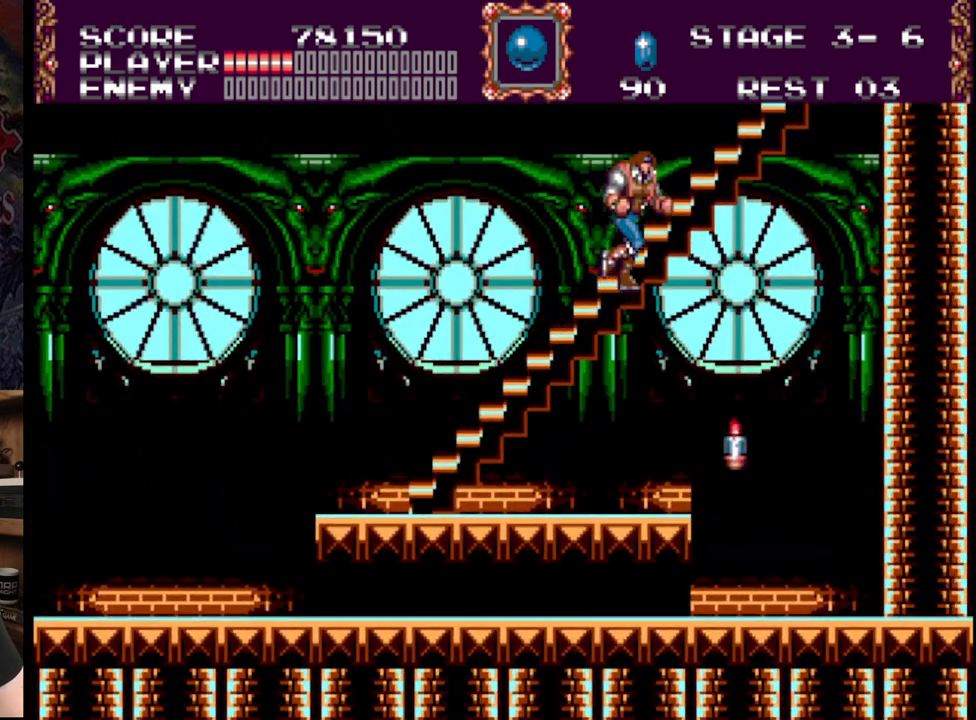
Gameplay with a controller (Xbox layout); each line is a JSON object with the inputs held at the frame after it. "events" lists button and stick changes between this image and that frame as [ms after this image, input, new state], when the widget could be followed in between. Not read: L1 L2 L3 R1 R2 R3.
{"buttons": ["DPAD_RIGHT"], "events": [[467, "DPAD_UP", "up"]]}
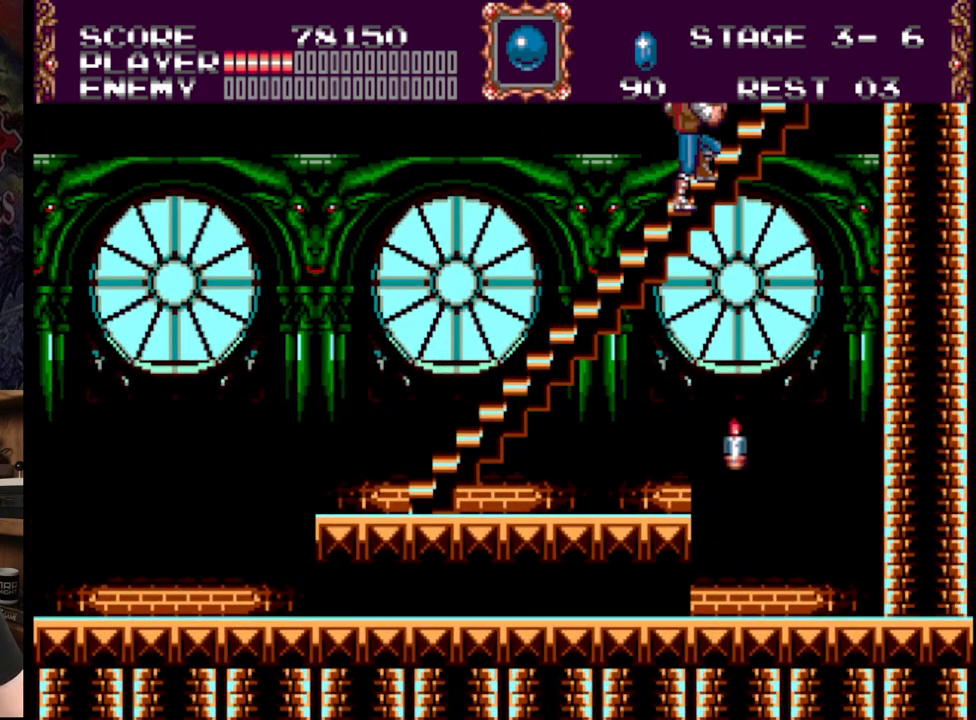
{"buttons": ["DPAD_RIGHT"], "events": []}
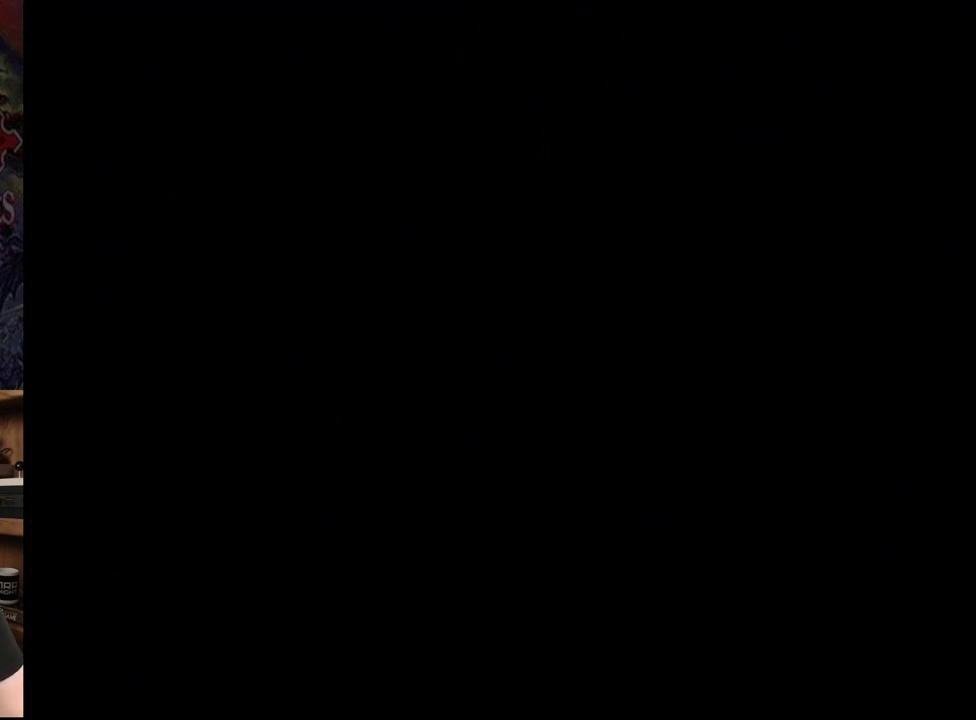
{"buttons": [], "events": [[217, "DPAD_RIGHT", "up"]]}
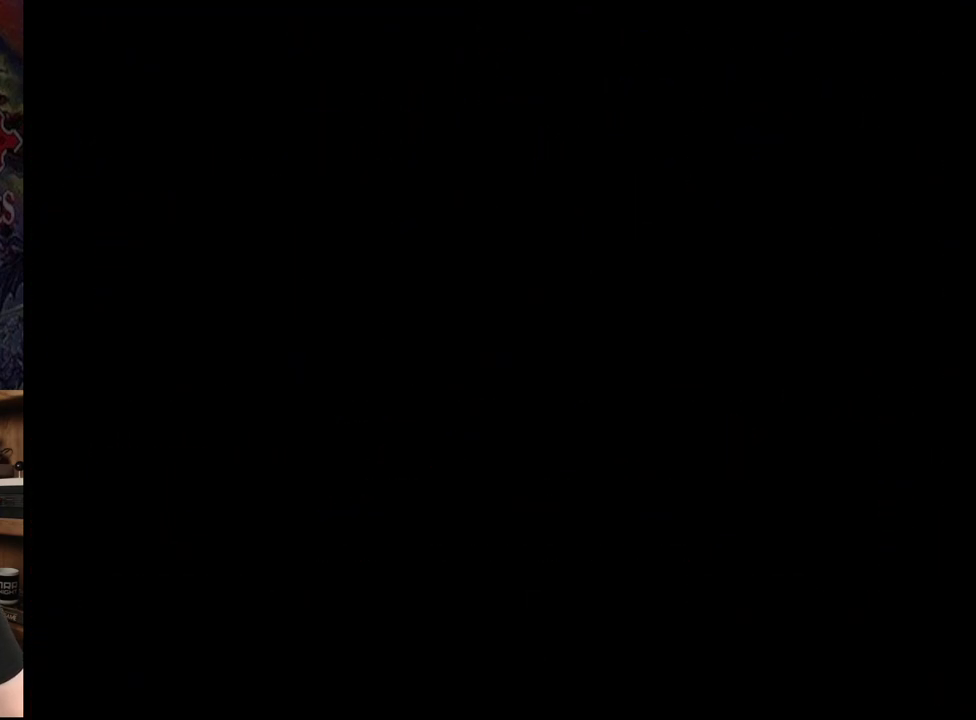
{"buttons": [], "events": []}
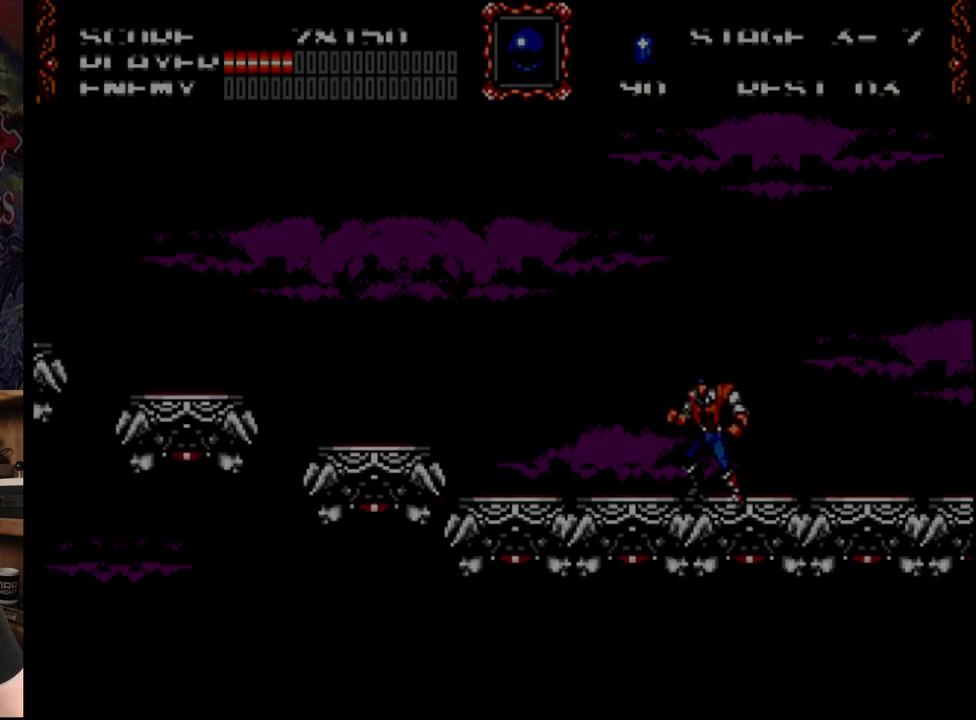
{"buttons": ["DPAD_LEFT"], "events": [[283, "DPAD_LEFT", "down"]]}
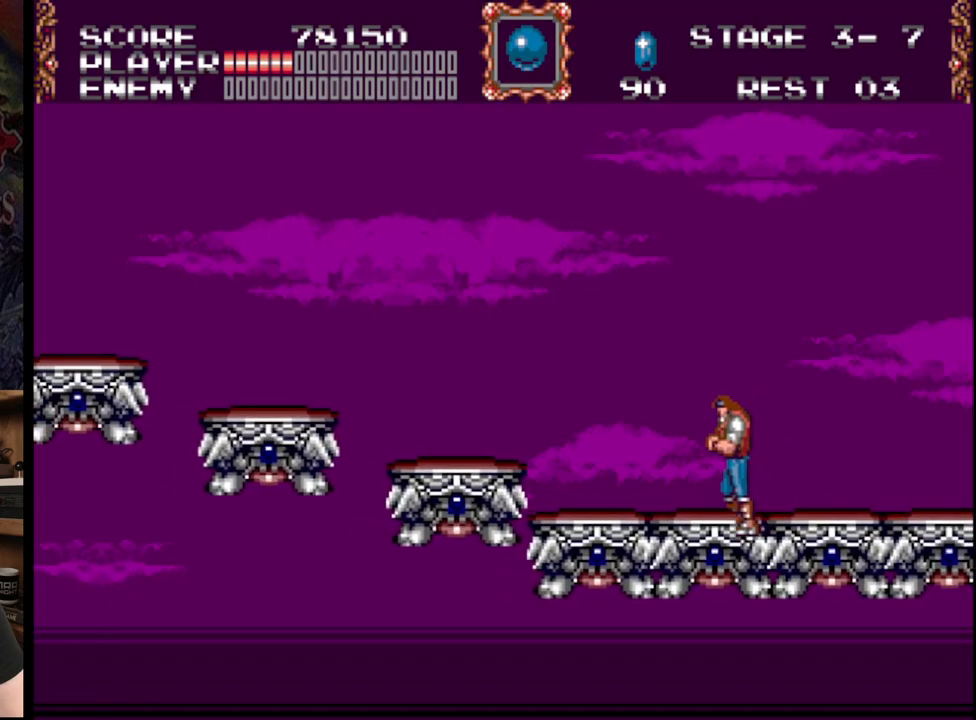
{"buttons": ["DPAD_LEFT"], "events": []}
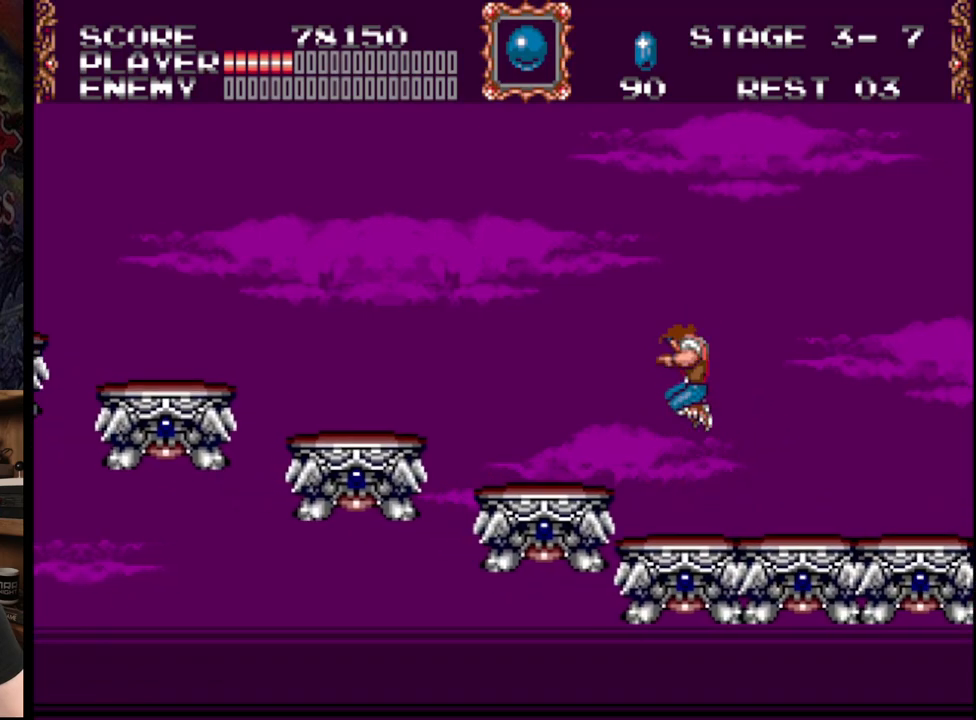
{"buttons": ["DPAD_LEFT"], "events": [[50, "B", "down"], [117, "B", "up"]]}
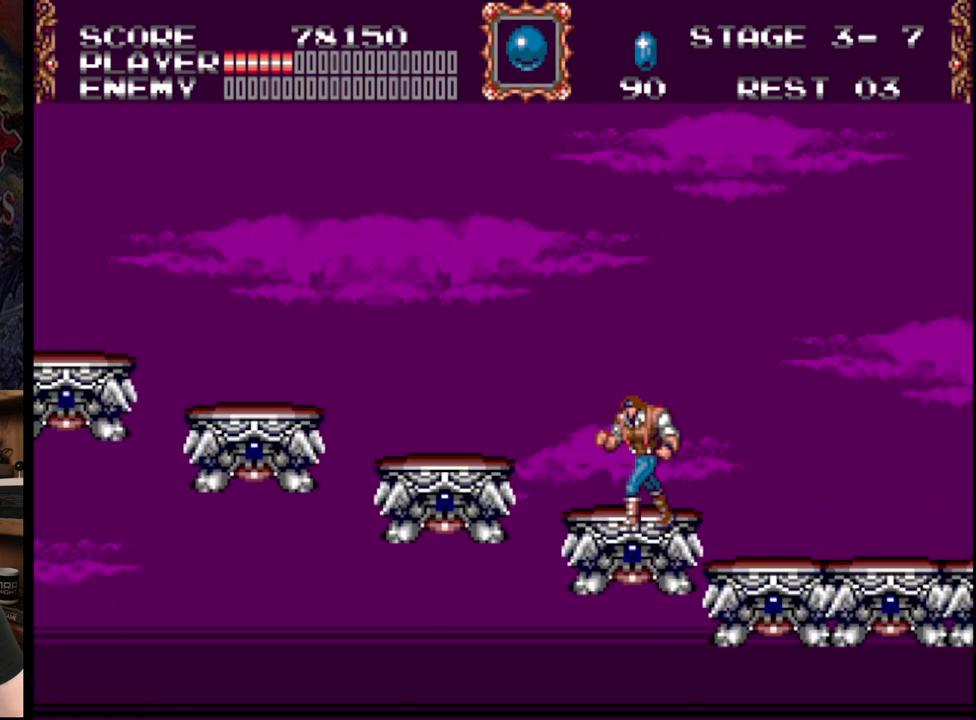
{"buttons": ["DPAD_LEFT"], "events": [[117, "B", "down"], [333, "B", "up"]]}
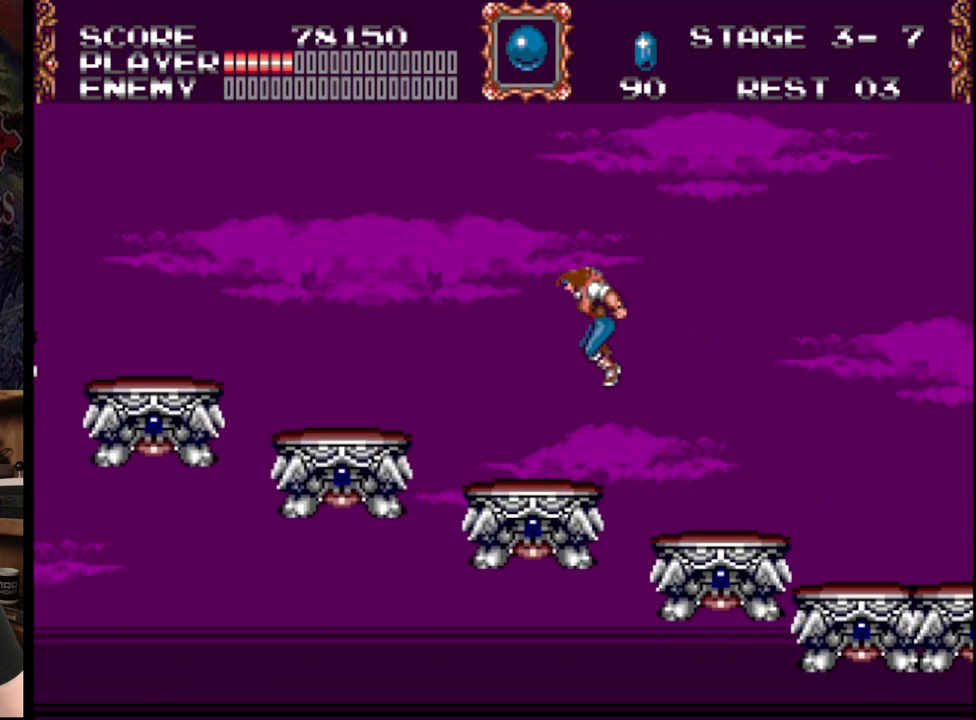
{"buttons": ["B", "DPAD_LEFT"], "events": [[283, "B", "down"]]}
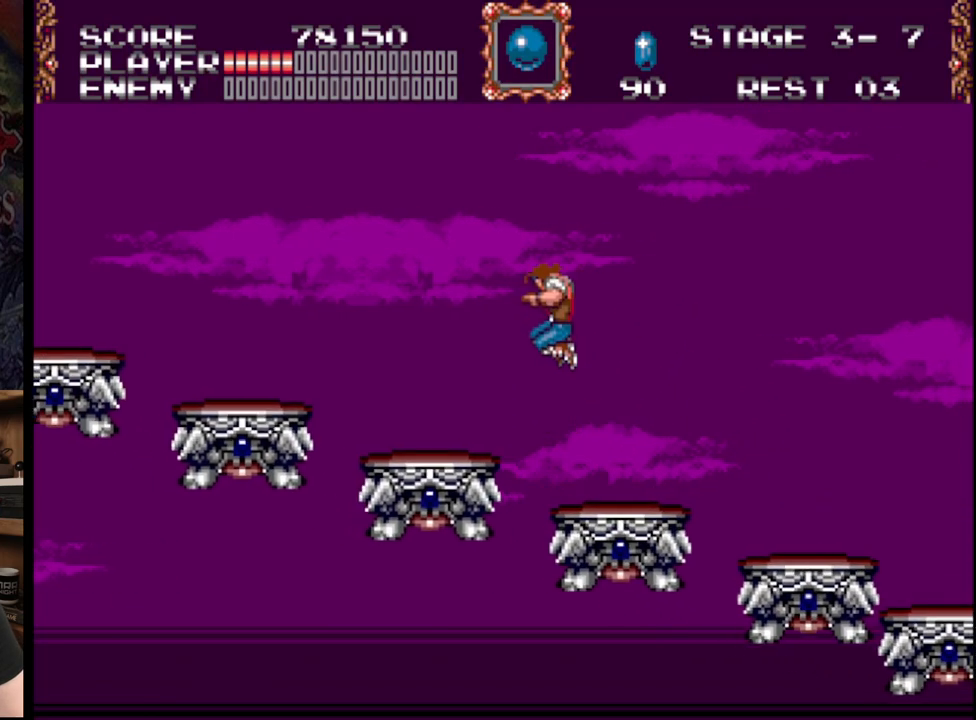
{"buttons": ["B", "DPAD_LEFT"], "events": [[33, "B", "up"], [467, "B", "down"]]}
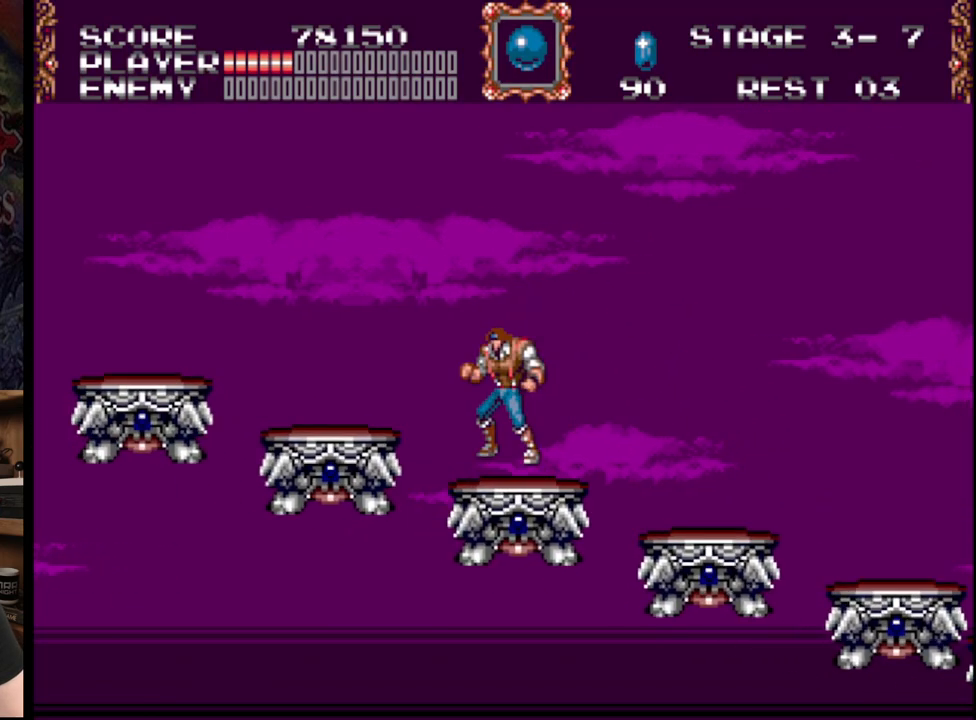
{"buttons": ["DPAD_LEFT"], "events": [[183, "B", "up"]]}
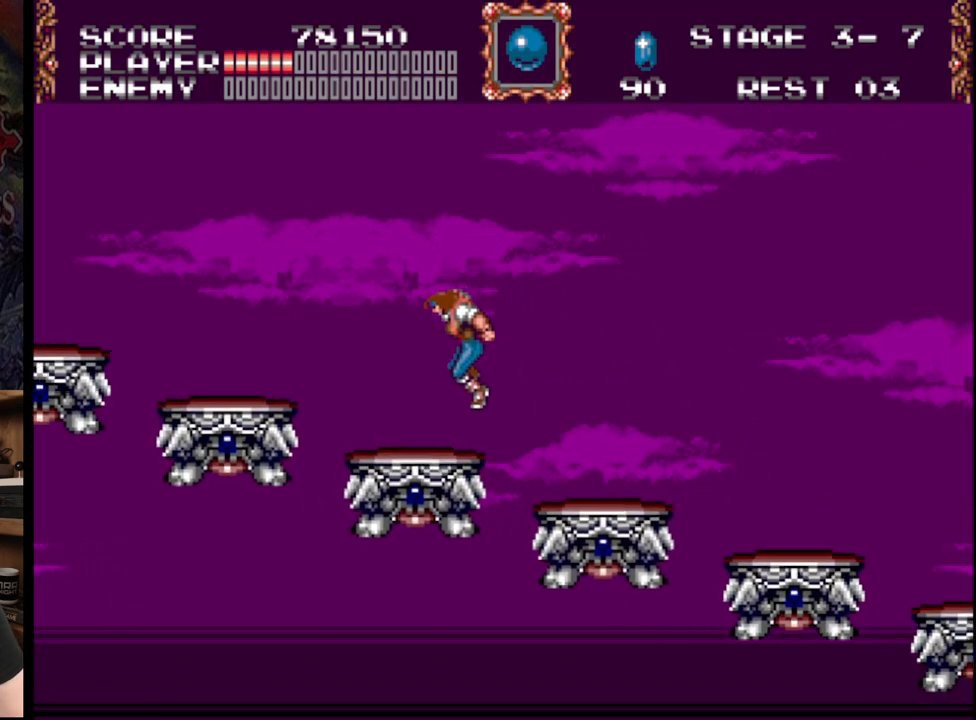
{"buttons": ["DPAD_LEFT"], "events": [[183, "B", "down"], [433, "B", "up"]]}
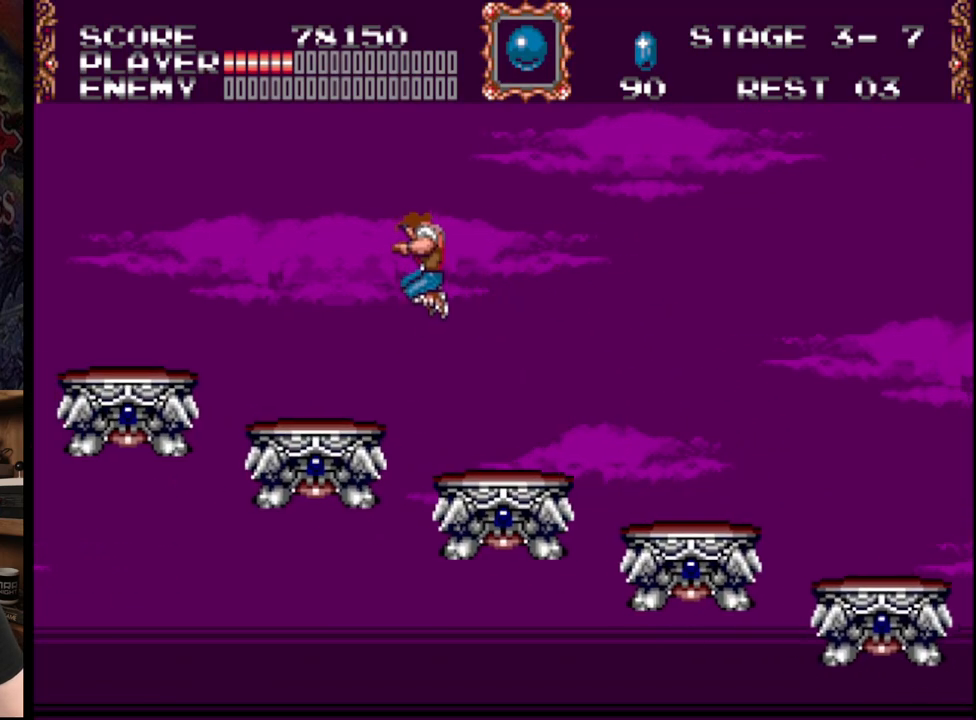
{"buttons": ["B", "DPAD_LEFT"], "events": [[433, "B", "down"]]}
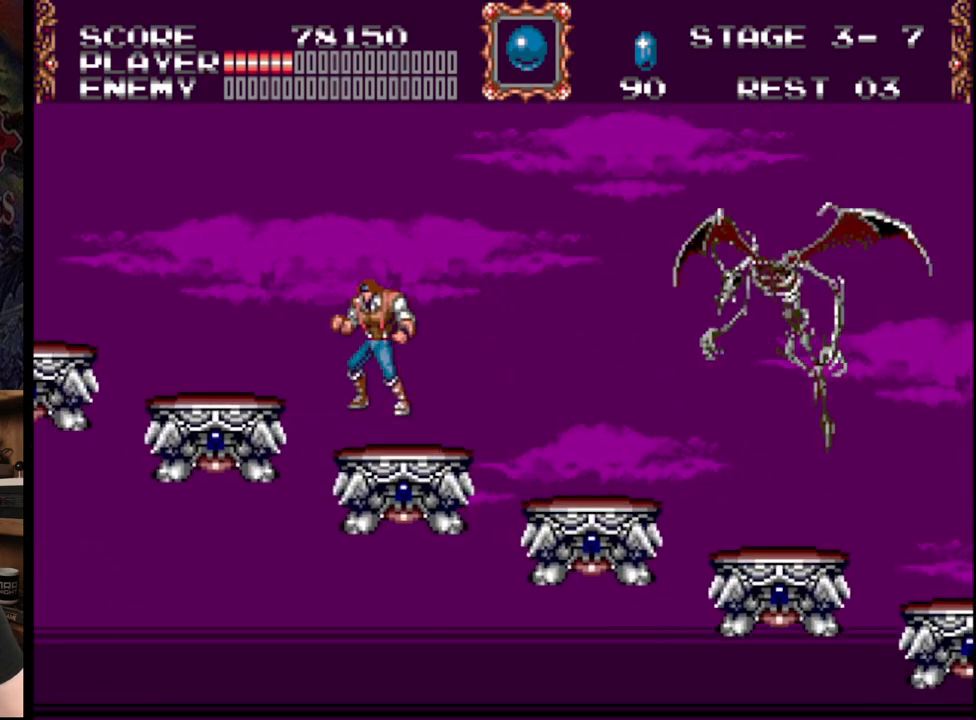
{"buttons": ["DPAD_LEFT"], "events": [[167, "B", "up"]]}
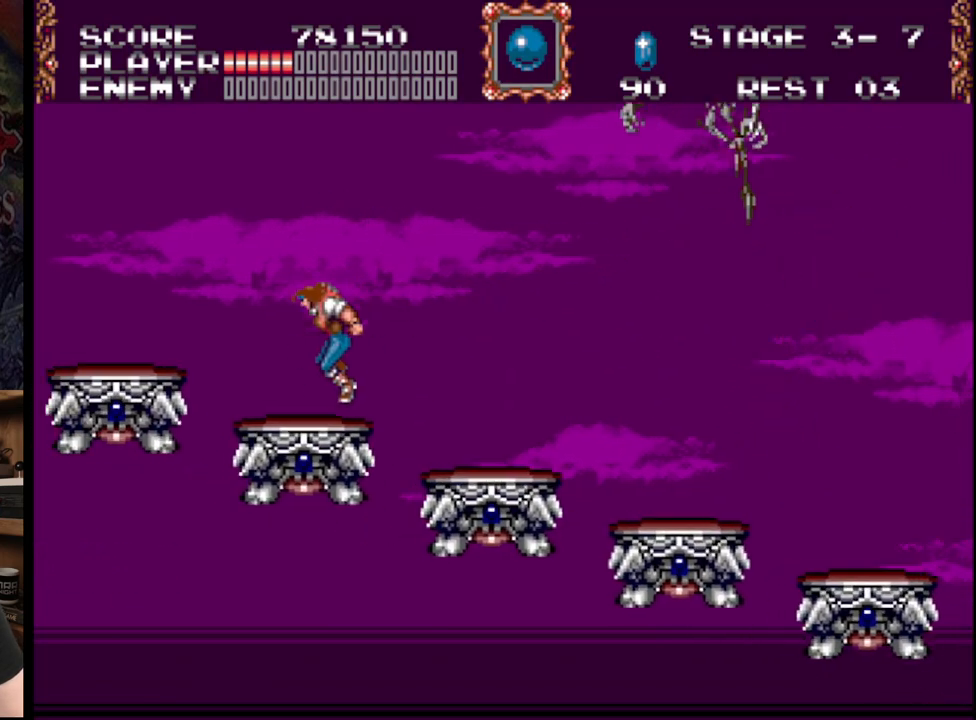
{"buttons": ["A", "B", "DPAD_UP", "DPAD_LEFT"], "events": [[67, "DPAD_LEFT", "up"], [217, "DPAD_LEFT", "down"], [283, "DPAD_UP", "down"], [333, "B", "down"], [417, "A", "down"]]}
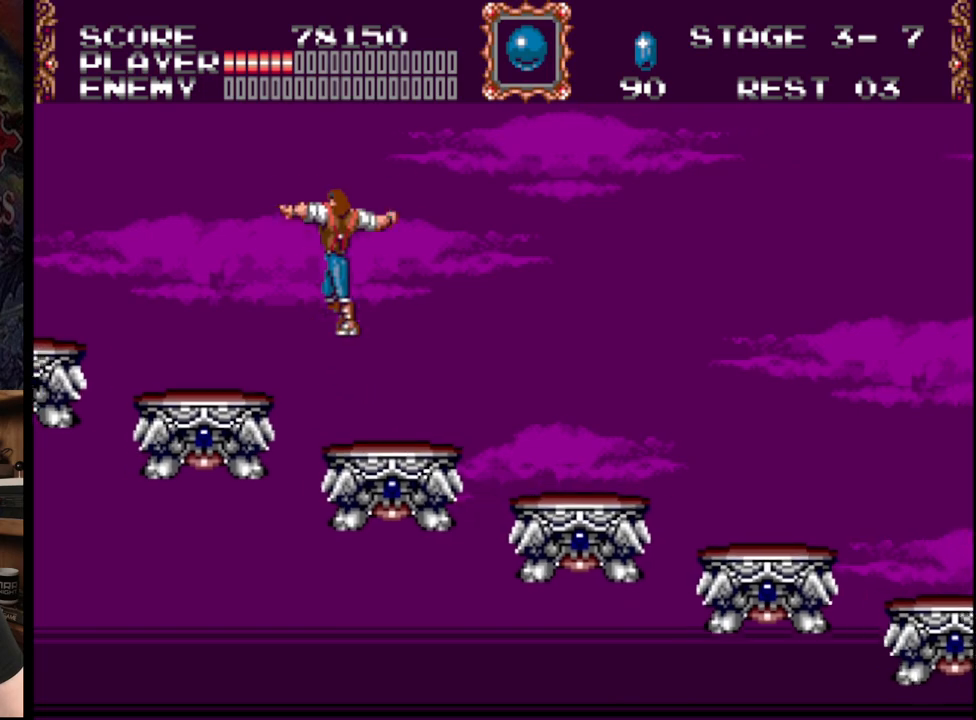
{"buttons": [], "events": [[383, "B", "up"], [400, "A", "up"], [400, "DPAD_UP", "up"], [417, "DPAD_LEFT", "up"]]}
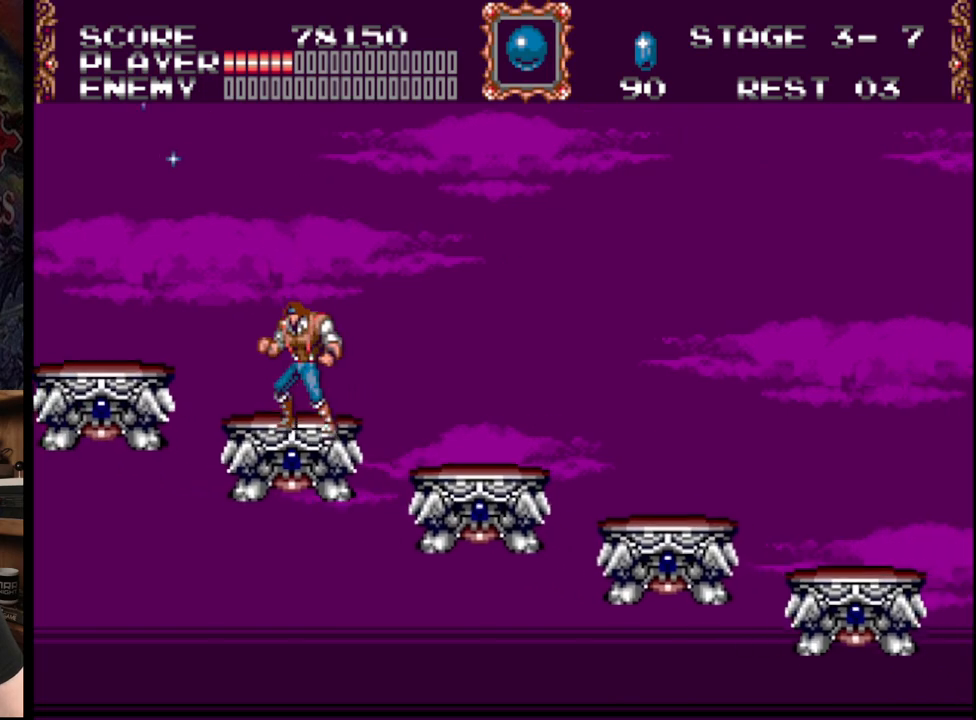
{"buttons": ["A", "DPAD_LEFT"], "events": [[50, "DPAD_LEFT", "down"], [167, "B", "down"], [300, "A", "down"], [333, "B", "up"]]}
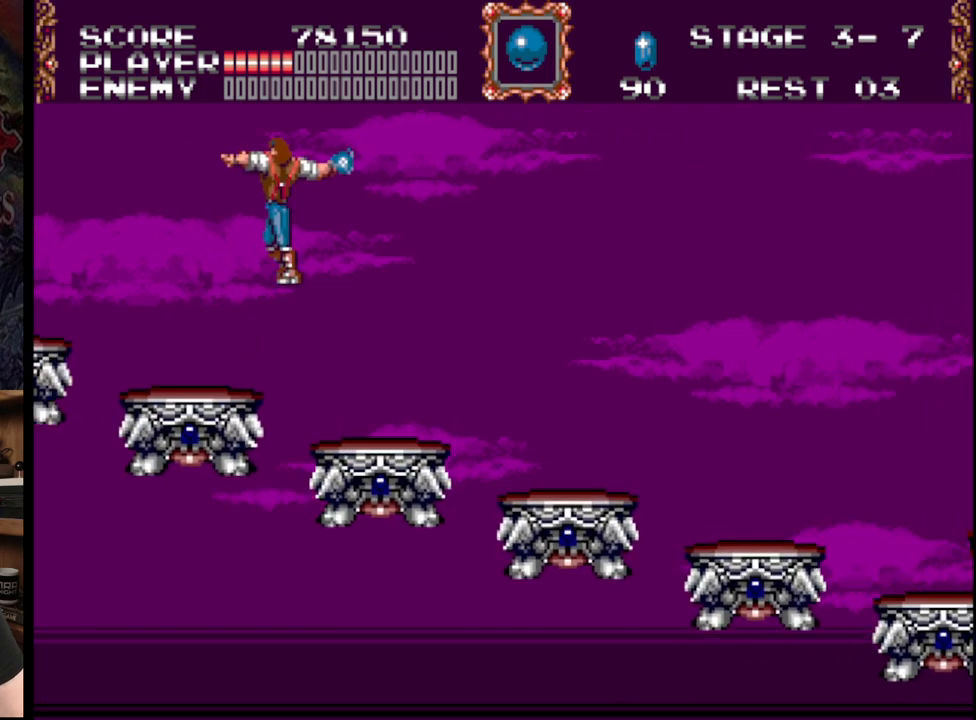
{"buttons": [], "events": [[133, "DPAD_LEFT", "up"], [183, "A", "up"]]}
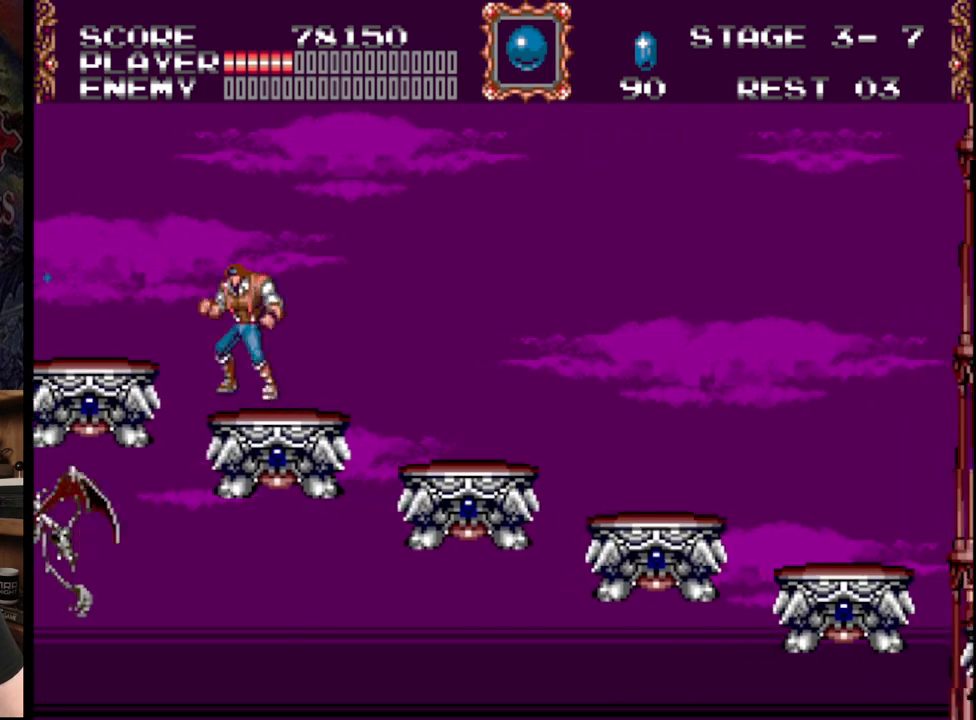
{"buttons": ["DPAD_LEFT"], "events": [[67, "B", "down"], [67, "DPAD_LEFT", "down"], [67, "DPAD_UP", "down"], [117, "DPAD_UP", "up"], [200, "B", "up"]]}
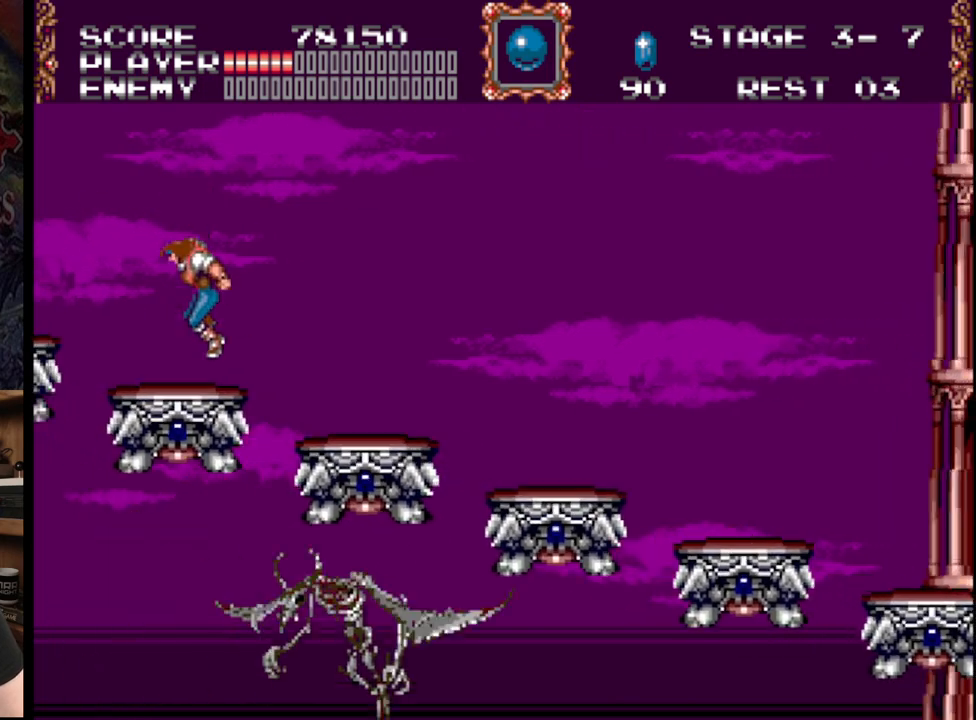
{"buttons": ["A"], "events": [[17, "DPAD_LEFT", "up"], [117, "DPAD_RIGHT", "down"], [183, "A", "down"], [300, "DPAD_RIGHT", "up"], [317, "A", "up"], [350, "A", "down"], [433, "A", "up"], [467, "A", "down"]]}
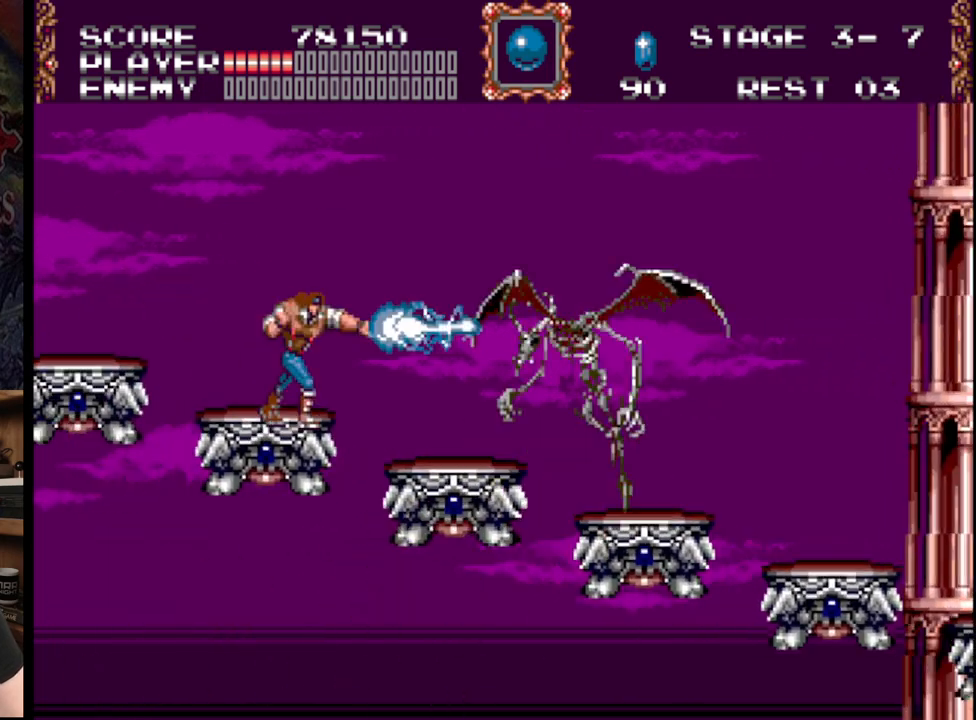
{"buttons": ["DPAD_LEFT"], "events": [[217, "A", "up"], [400, "DPAD_LEFT", "down"]]}
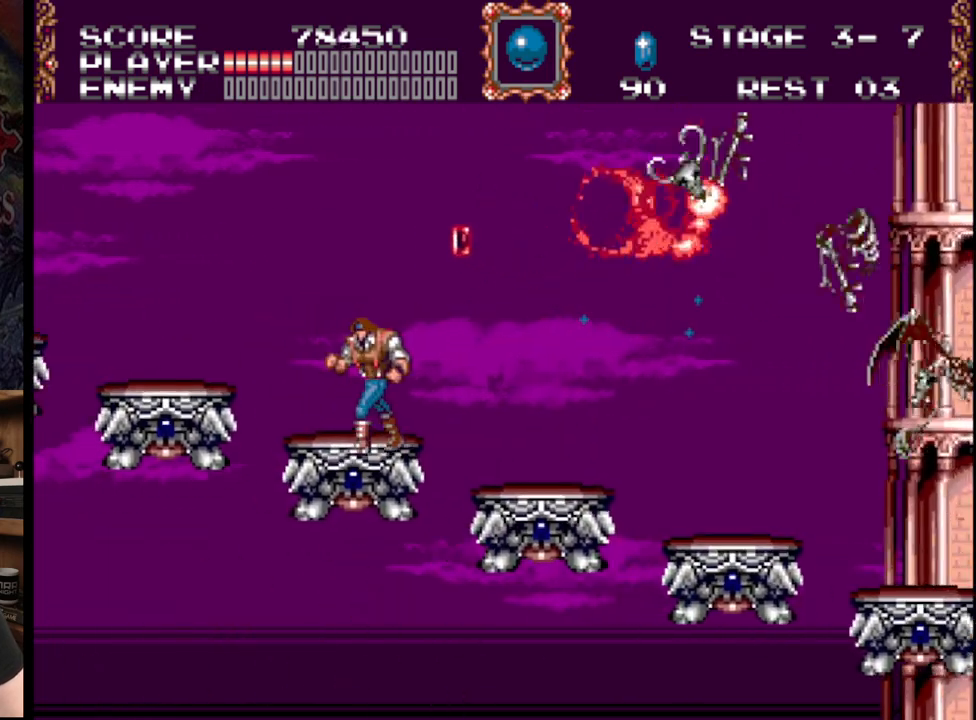
{"buttons": ["B", "DPAD_UP", "DPAD_LEFT"], "events": [[17, "DPAD_UP", "down"], [117, "B", "down"]]}
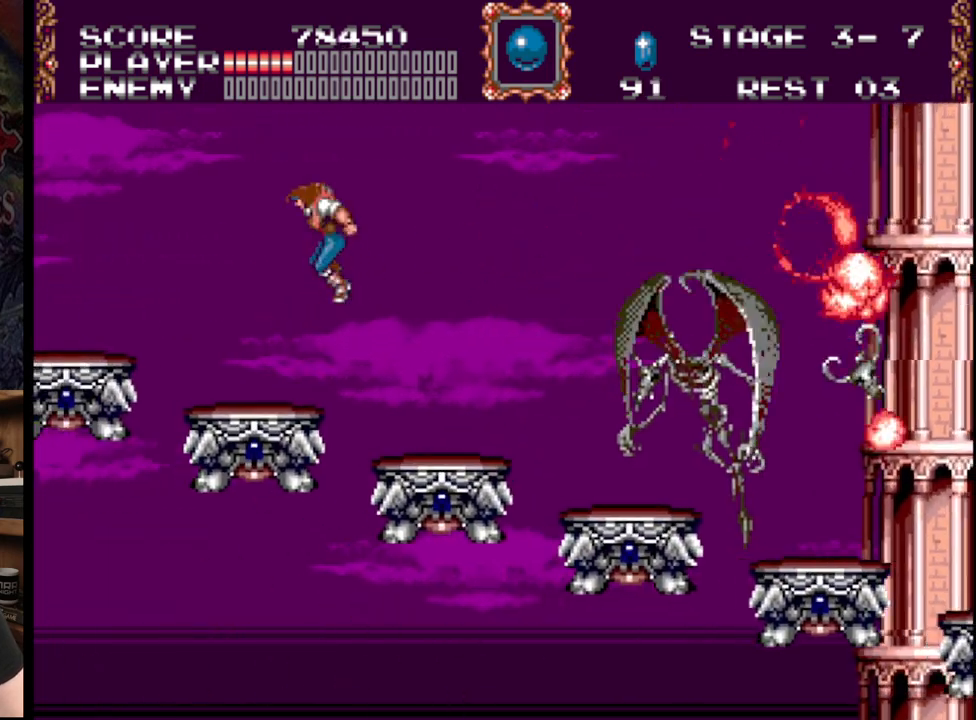
{"buttons": [], "events": [[83, "B", "up"], [133, "DPAD_LEFT", "up"], [150, "DPAD_RIGHT", "down"], [150, "DPAD_UP", "up"], [283, "DPAD_RIGHT", "up"]]}
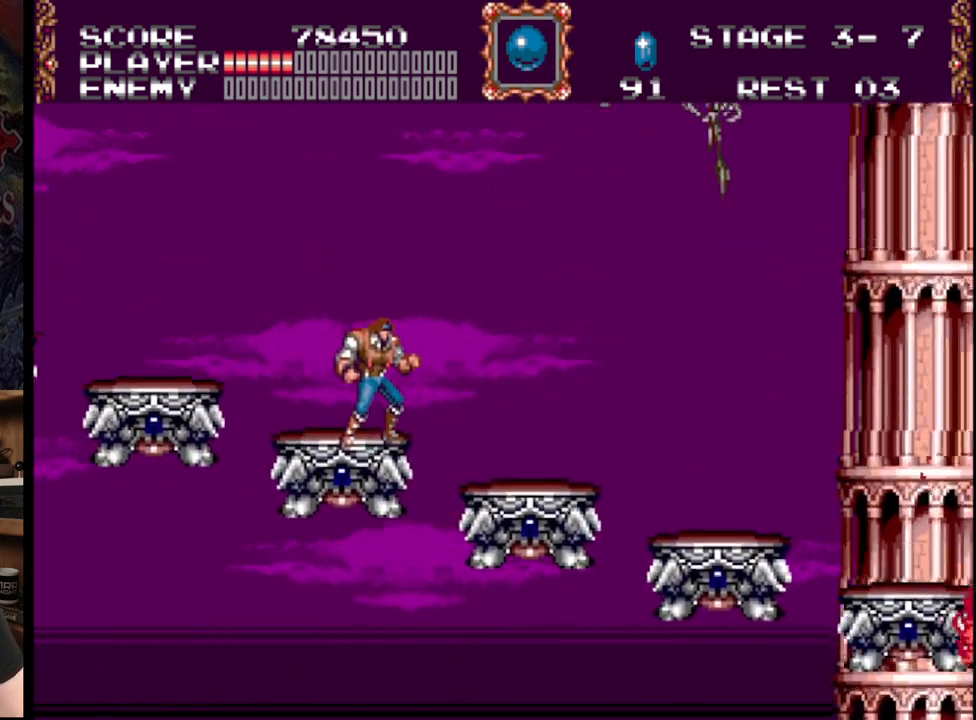
{"buttons": ["A", "B", "DPAD_UP", "DPAD_LEFT"], "events": [[117, "DPAD_LEFT", "down"], [267, "DPAD_UP", "down"], [300, "B", "down"], [433, "A", "down"]]}
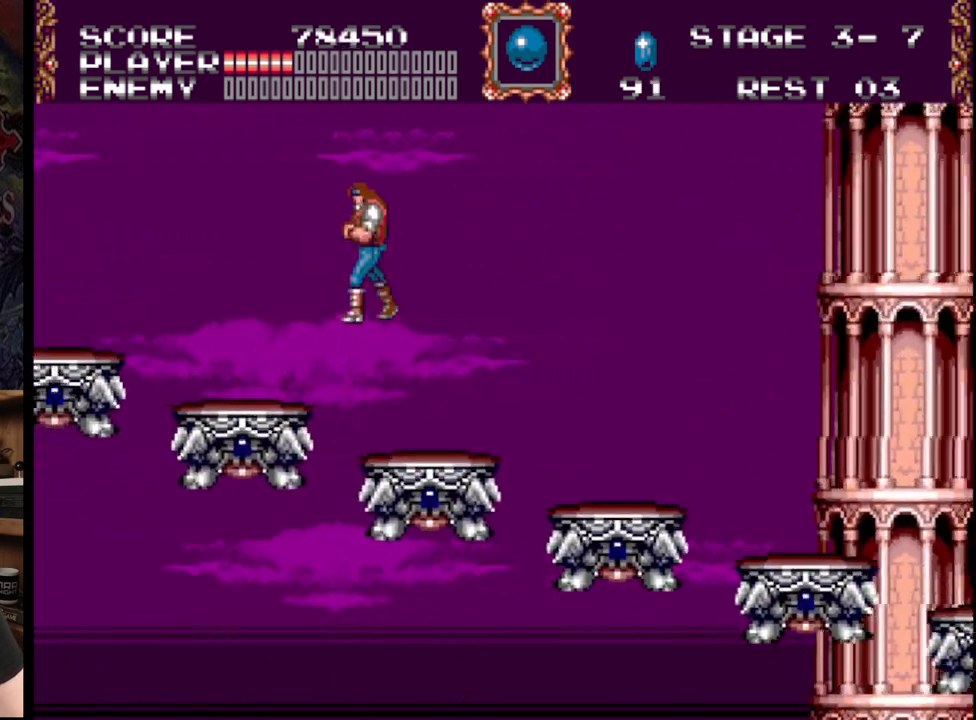
{"buttons": ["DPAD_LEFT"], "events": [[300, "B", "up"], [317, "A", "up"], [317, "DPAD_UP", "up"], [350, "DPAD_LEFT", "up"], [450, "DPAD_LEFT", "down"]]}
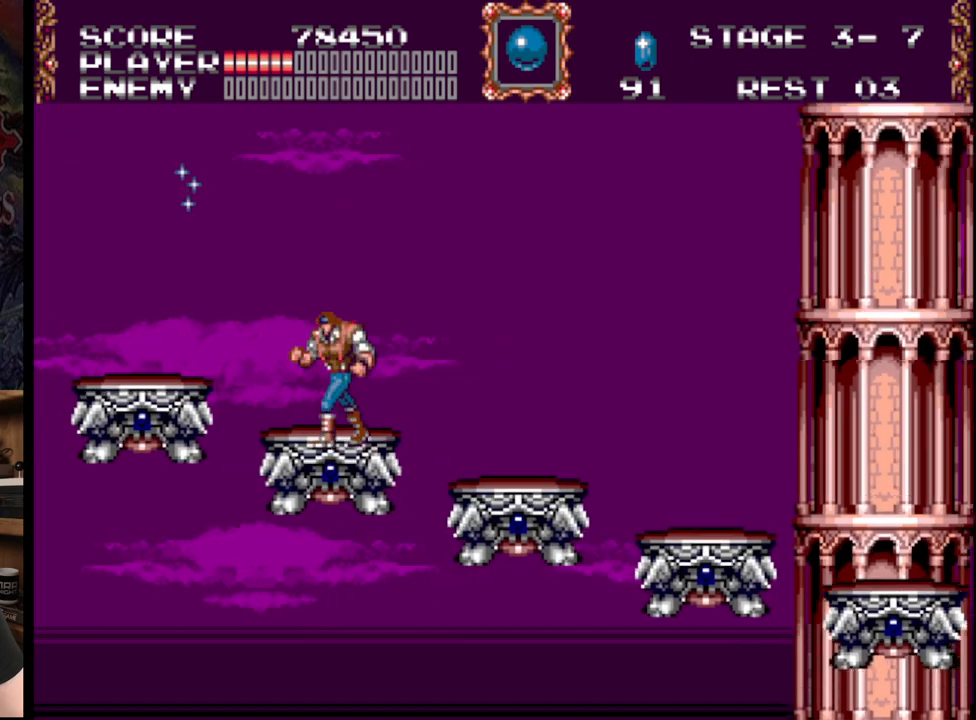
{"buttons": ["A", "B", "DPAD_LEFT"], "events": [[50, "B", "down"], [100, "A", "down"]]}
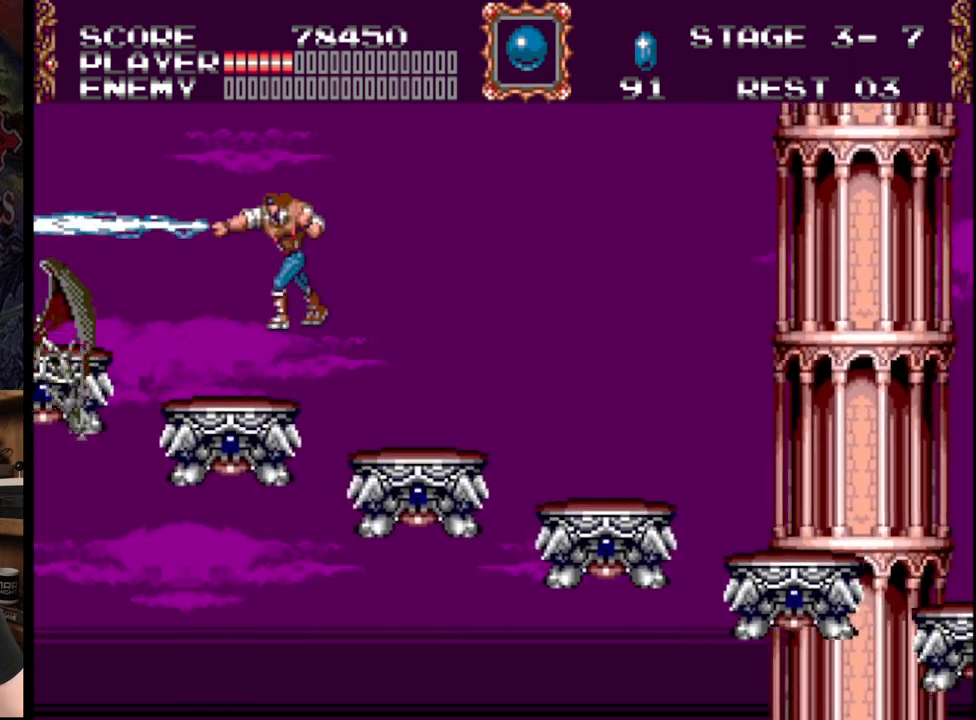
{"buttons": ["DPAD_RIGHT"], "events": [[83, "B", "up"], [133, "A", "up"], [367, "DPAD_LEFT", "up"], [483, "DPAD_RIGHT", "down"]]}
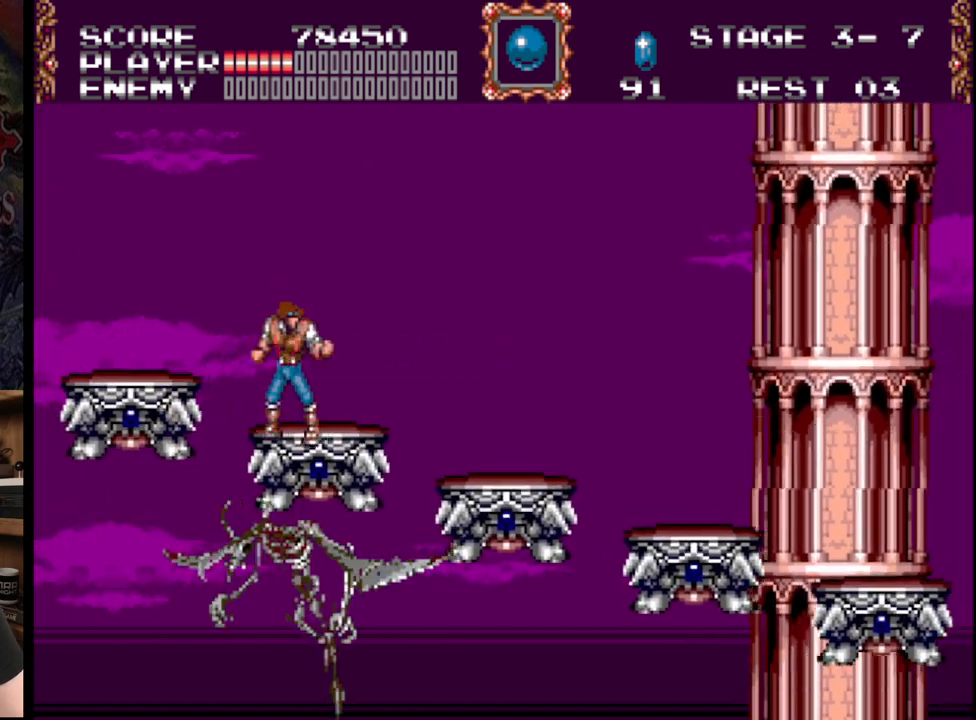
{"buttons": ["A"], "events": [[150, "A", "down"], [167, "DPAD_RIGHT", "up"], [283, "A", "up"], [317, "A", "down"], [483, "A", "up"], [500, "A", "down"]]}
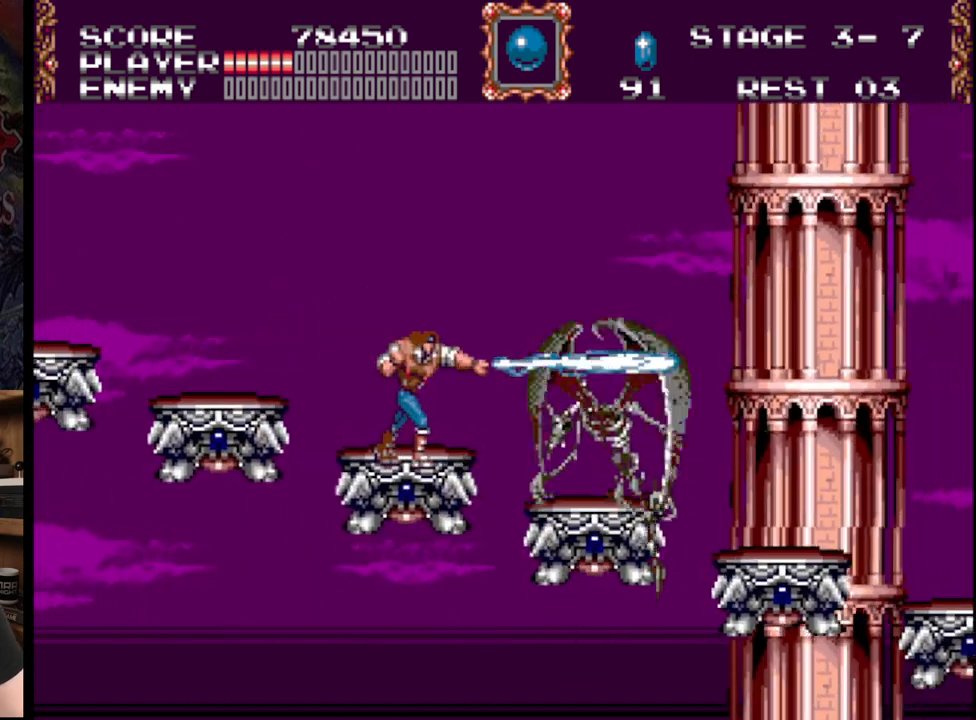
{"buttons": ["B", "DPAD_UP", "DPAD_LEFT"], "events": [[233, "A", "up"], [317, "DPAD_LEFT", "down"], [417, "DPAD_UP", "down"], [433, "B", "down"]]}
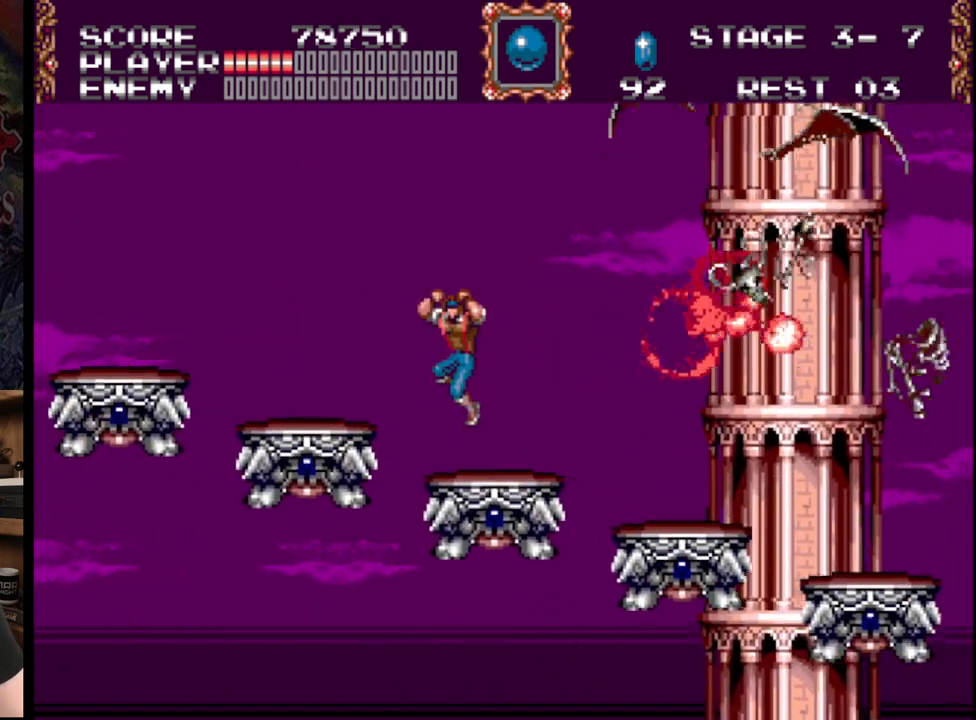
{"buttons": ["DPAD_LEFT"], "events": [[117, "DPAD_UP", "up"], [150, "B", "up"]]}